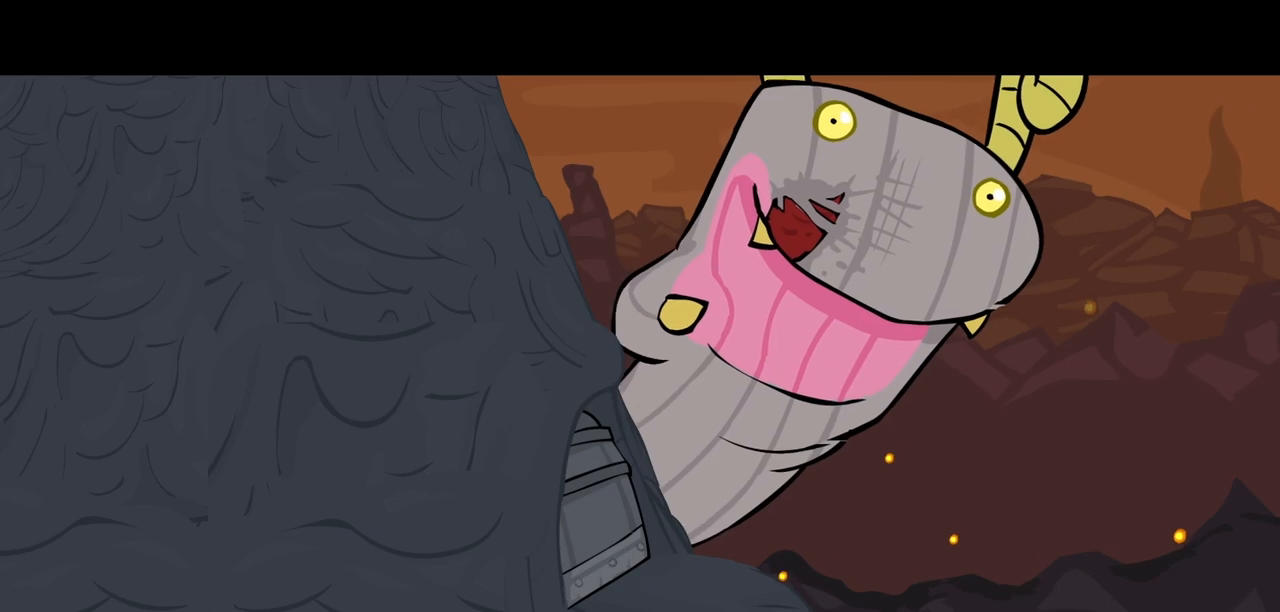
Gameplay with keyboard; each line is a JSON object with the keys held at the frame after it. "events" lists presses ("down") and releases ("up") of "block", "down", "heavy", "item", "iteml", "itemr", "jump", "left", "light", "magic", "right" and "up" between this image and that frame as [ms after this image, input, new state], when the widget could be followed in between. No other keys are recorded. Mouse input is not recorded. Key names are as the overlay labels them; some are game actions (e.g. jump) rather than physical keys.
{"keys": ["right"], "events": []}
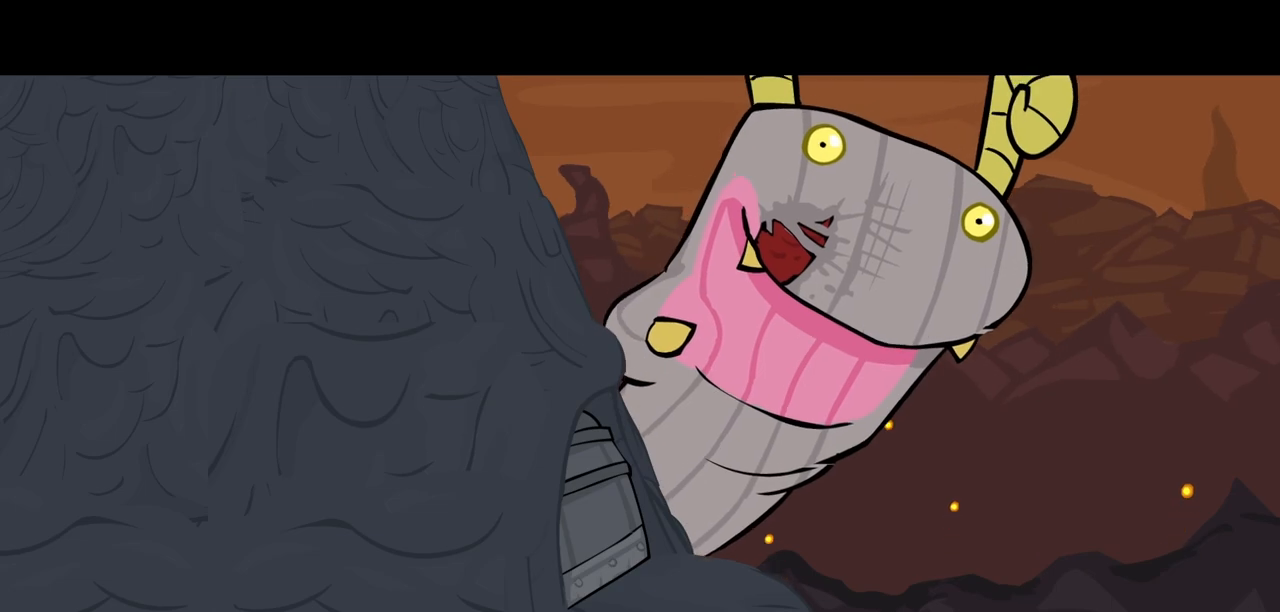
{"keys": [], "events": [[500, "right", "up"]]}
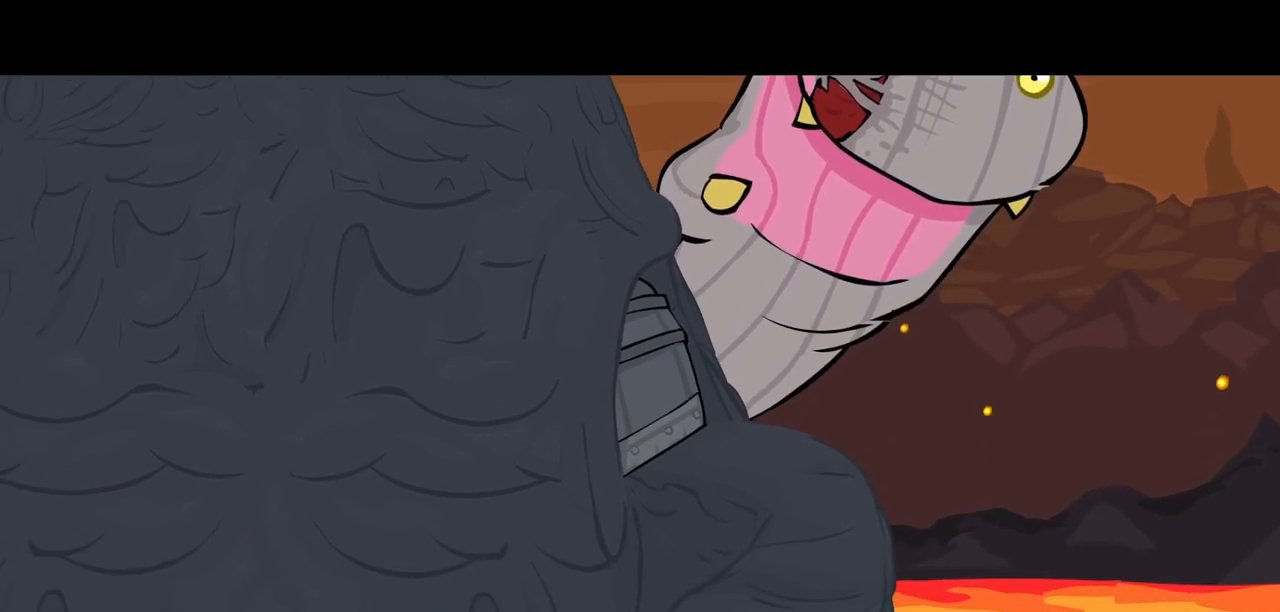
{"keys": [], "events": []}
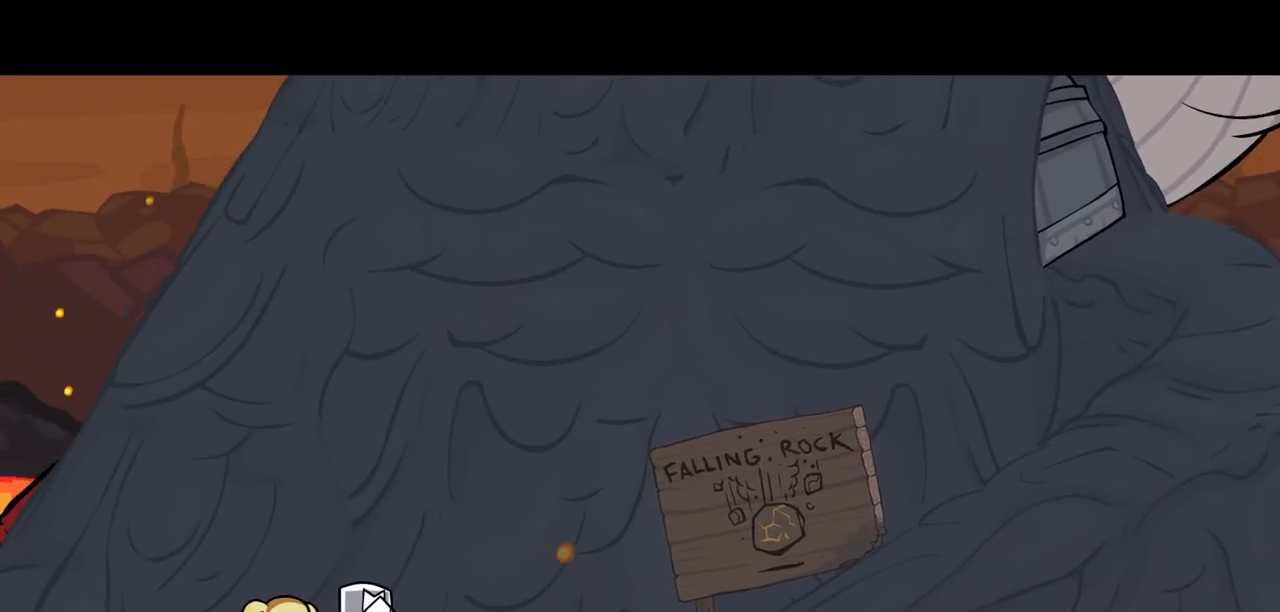
{"keys": ["left"], "events": [[400, "right", "down"], [450, "left", "down"], [483, "right", "up"]]}
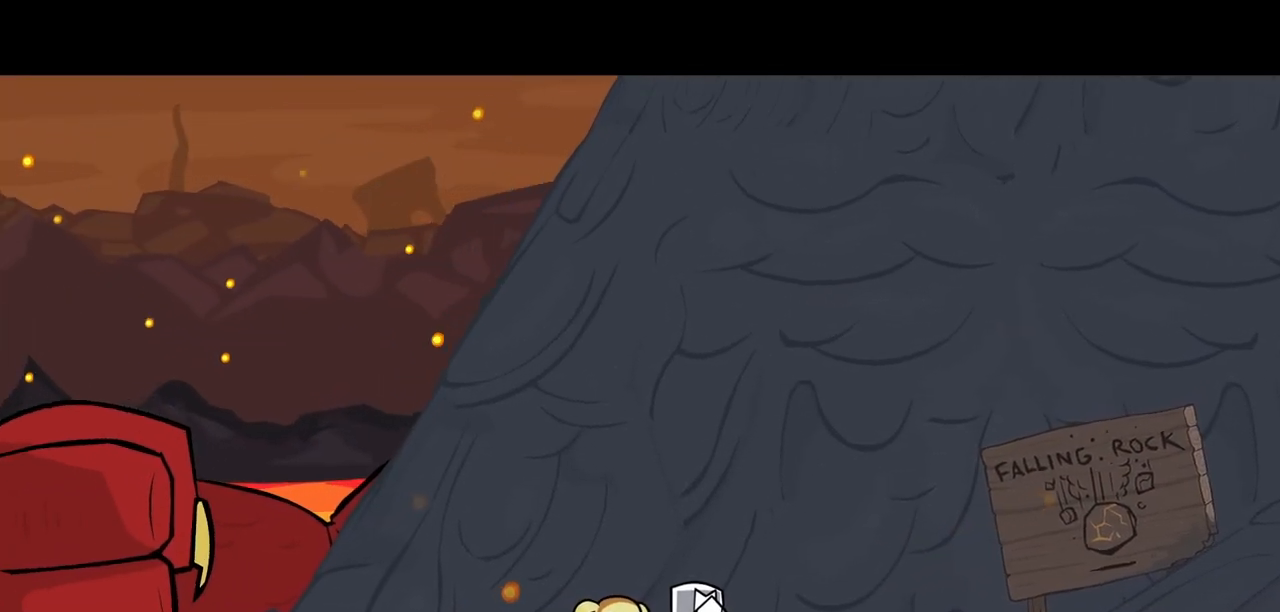
{"keys": ["left"], "events": []}
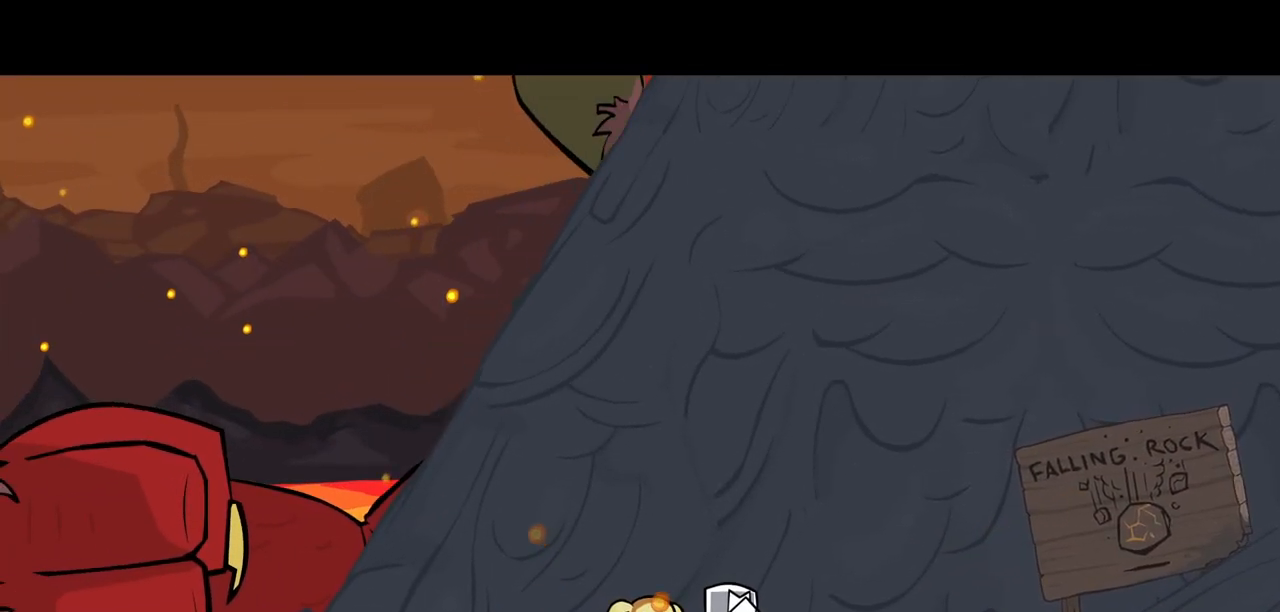
{"keys": ["jump", "left"], "events": [[483, "jump", "down"]]}
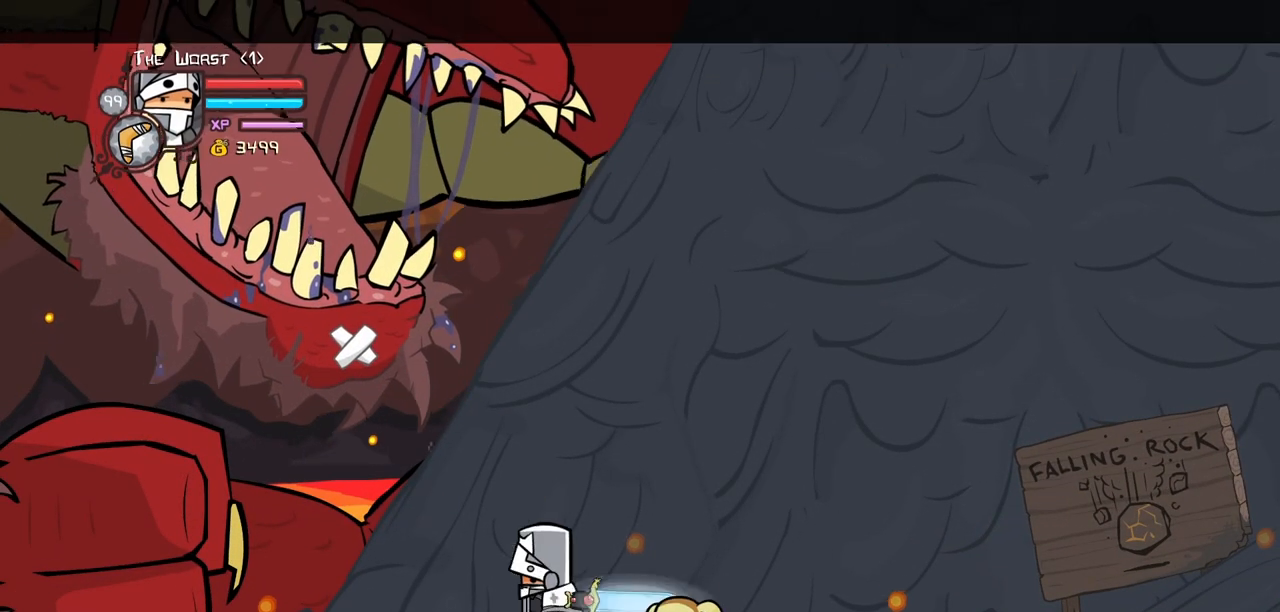
{"keys": ["heavy"], "events": [[17, "light", "down"], [67, "heavy", "down"], [117, "jump", "up"], [167, "light", "up"], [250, "left", "up"], [300, "heavy", "up"], [350, "heavy", "down"]]}
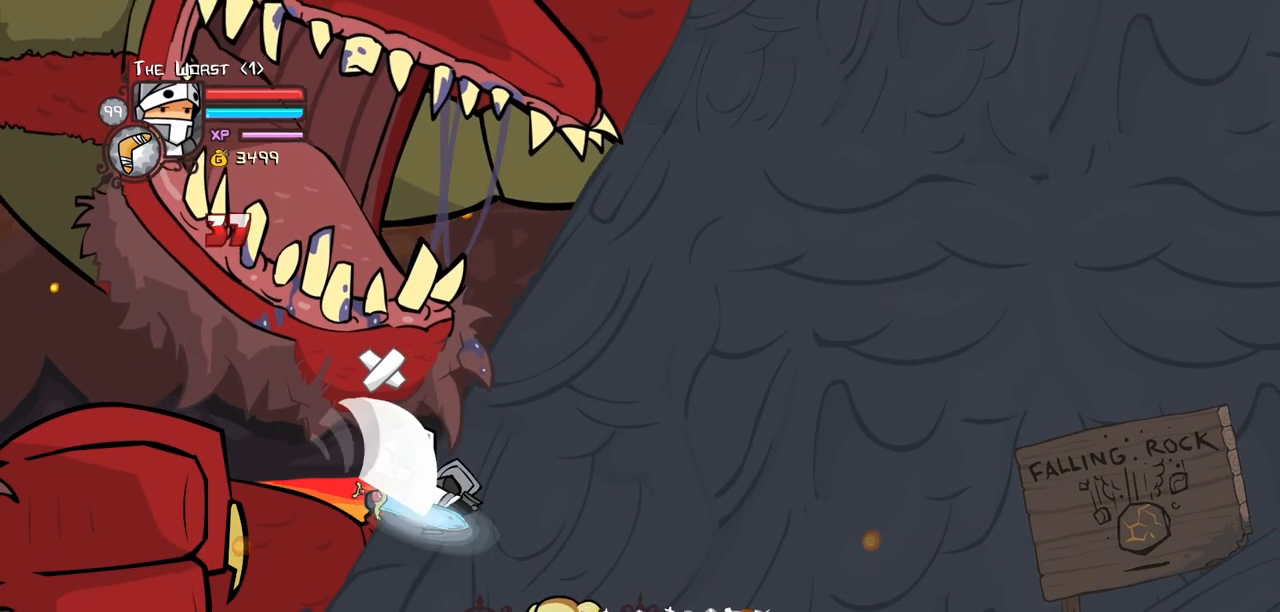
{"keys": ["heavy"], "events": [[83, "heavy", "up"], [133, "heavy", "down"], [267, "heavy", "up"], [367, "heavy", "down"]]}
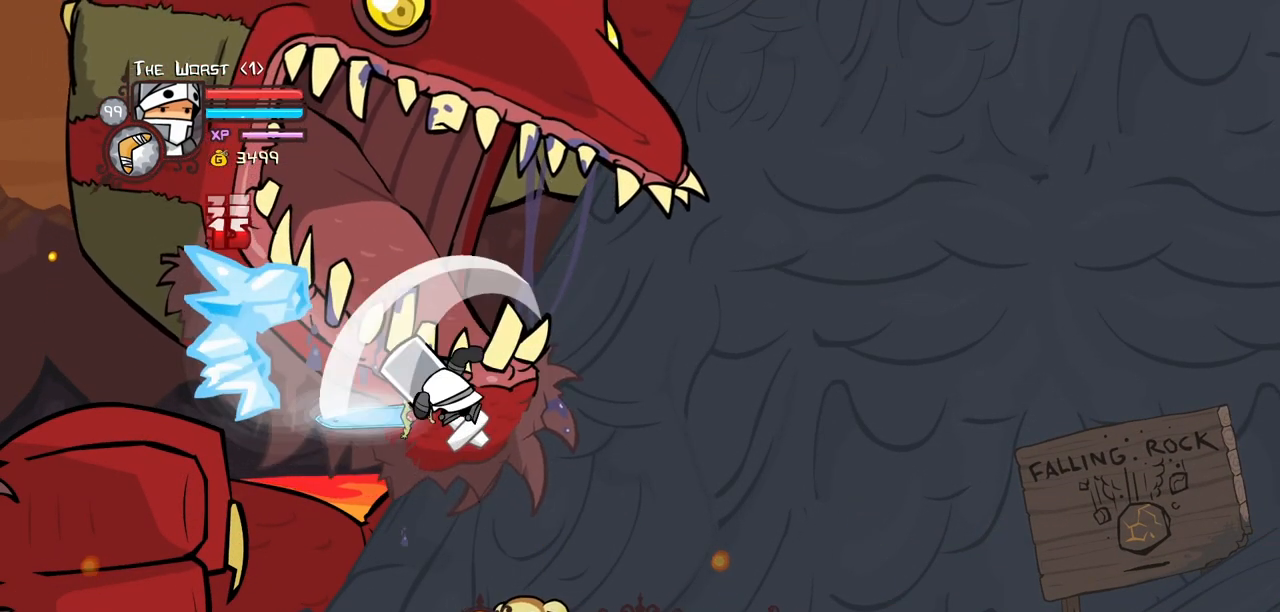
{"keys": ["heavy"], "events": [[50, "heavy", "up"], [100, "heavy", "down"], [333, "heavy", "up"], [383, "heavy", "down"]]}
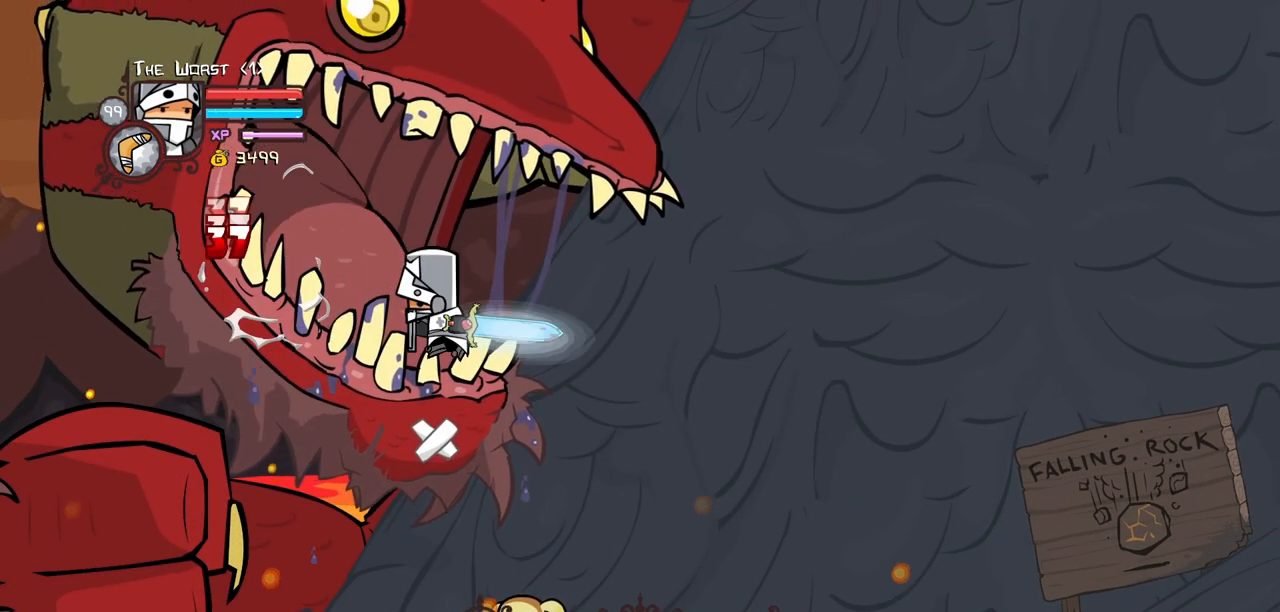
{"keys": ["heavy", "right"], "events": [[67, "heavy", "up"], [117, "heavy", "down"], [300, "heavy", "up"], [350, "heavy", "down"], [483, "right", "down"]]}
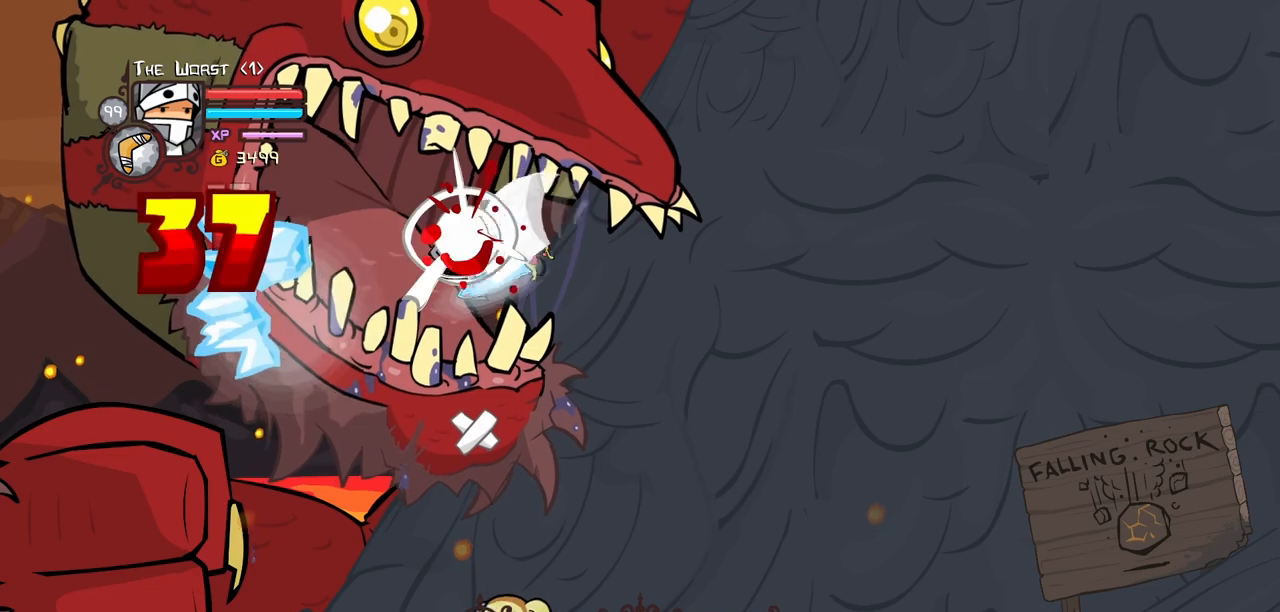
{"keys": [], "events": [[33, "heavy", "up"], [83, "heavy", "down"], [133, "right", "up"], [233, "left", "down"], [267, "heavy", "up"], [317, "heavy", "down"], [317, "left", "up"], [467, "heavy", "up"]]}
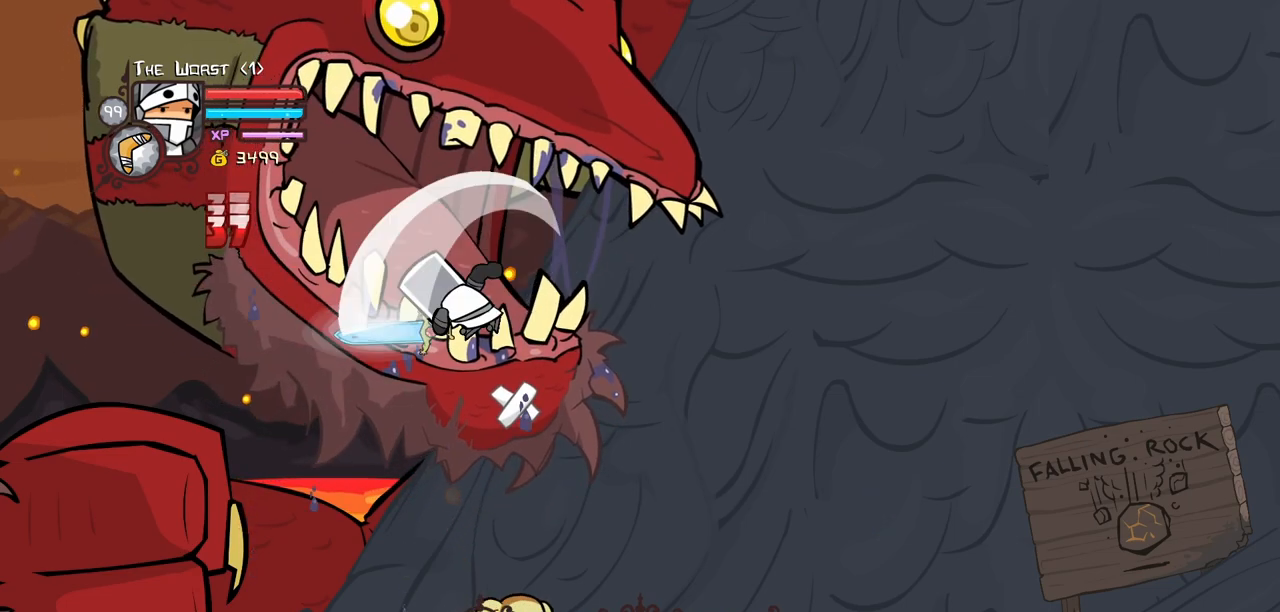
{"keys": [], "events": [[50, "heavy", "down"], [200, "heavy", "up"], [283, "heavy", "down"], [433, "heavy", "up"]]}
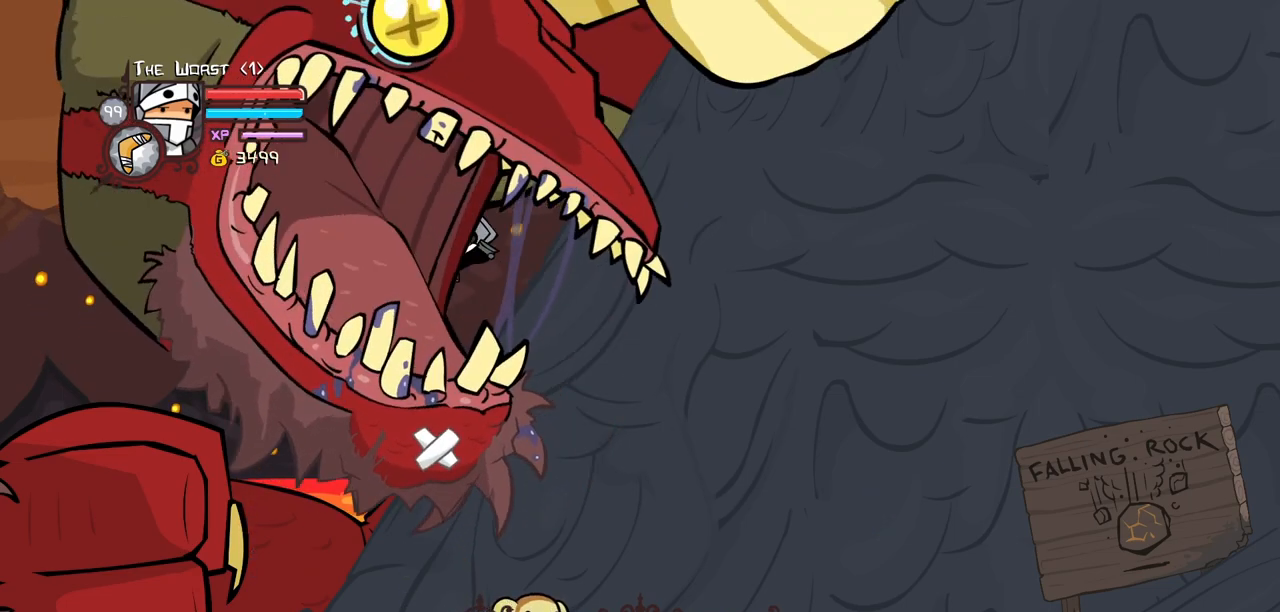
{"keys": ["down", "right"], "events": [[17, "heavy", "down"], [117, "right", "down"], [167, "heavy", "up"], [350, "down", "down"]]}
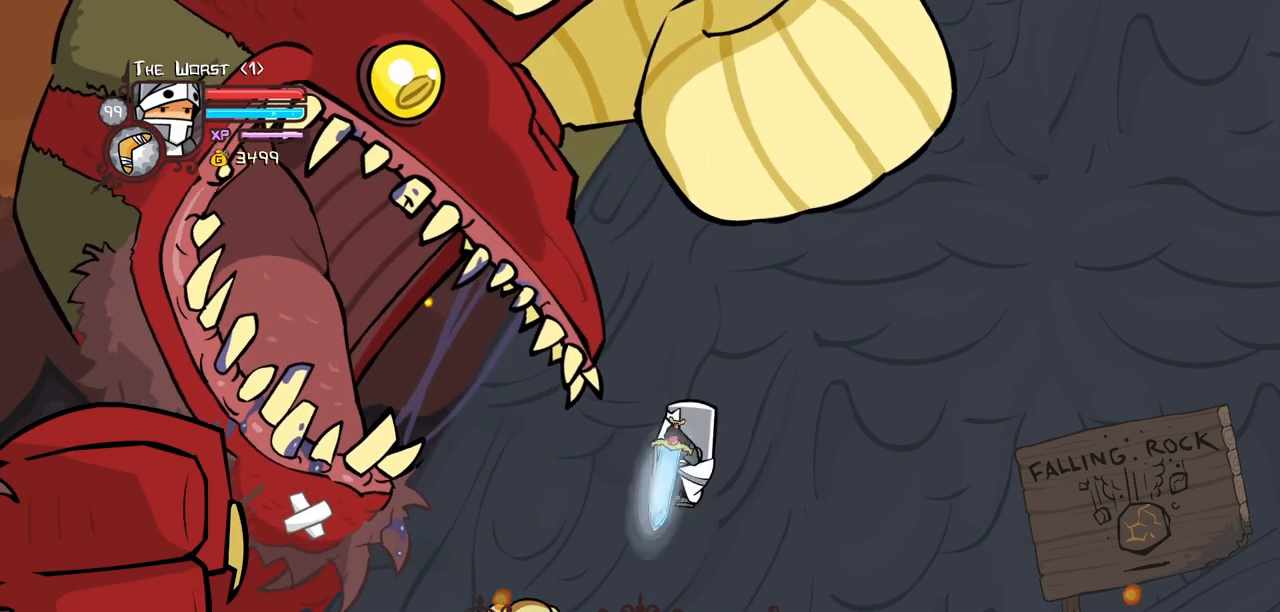
{"keys": ["left"], "events": [[133, "left", "down"], [217, "right", "up"], [500, "down", "up"]]}
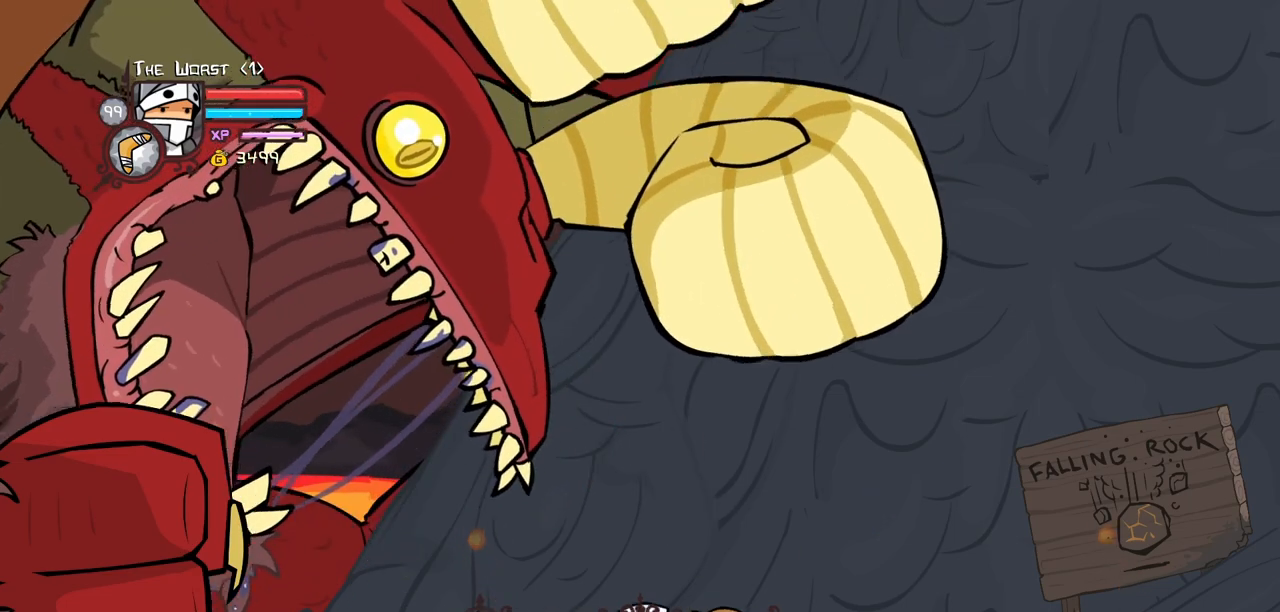
{"keys": ["left"], "events": []}
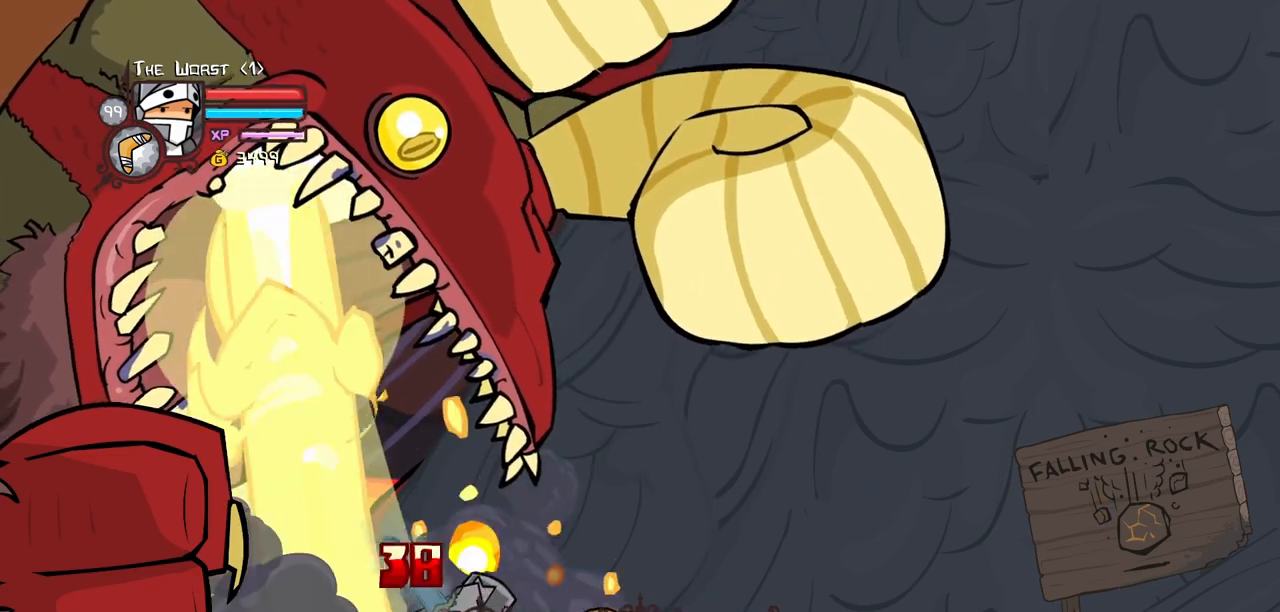
{"keys": ["jump", "left", "light"], "events": [[400, "jump", "down"], [450, "light", "down"]]}
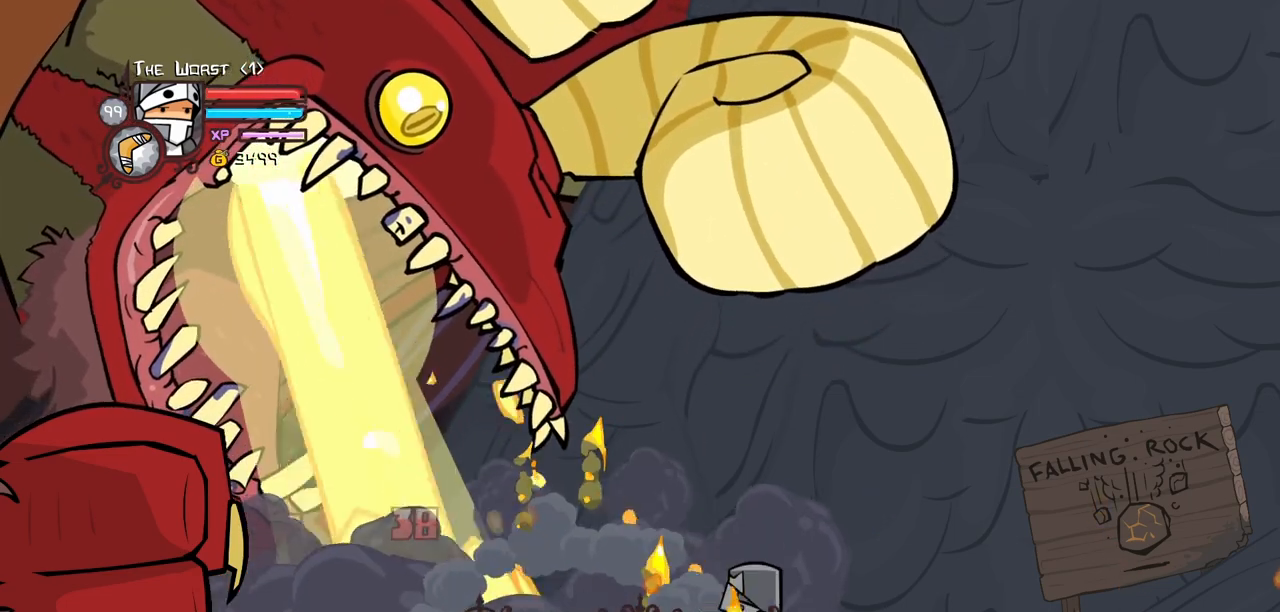
{"keys": ["heavy", "left"], "events": [[33, "heavy", "down"], [133, "jump", "up"], [183, "light", "up"]]}
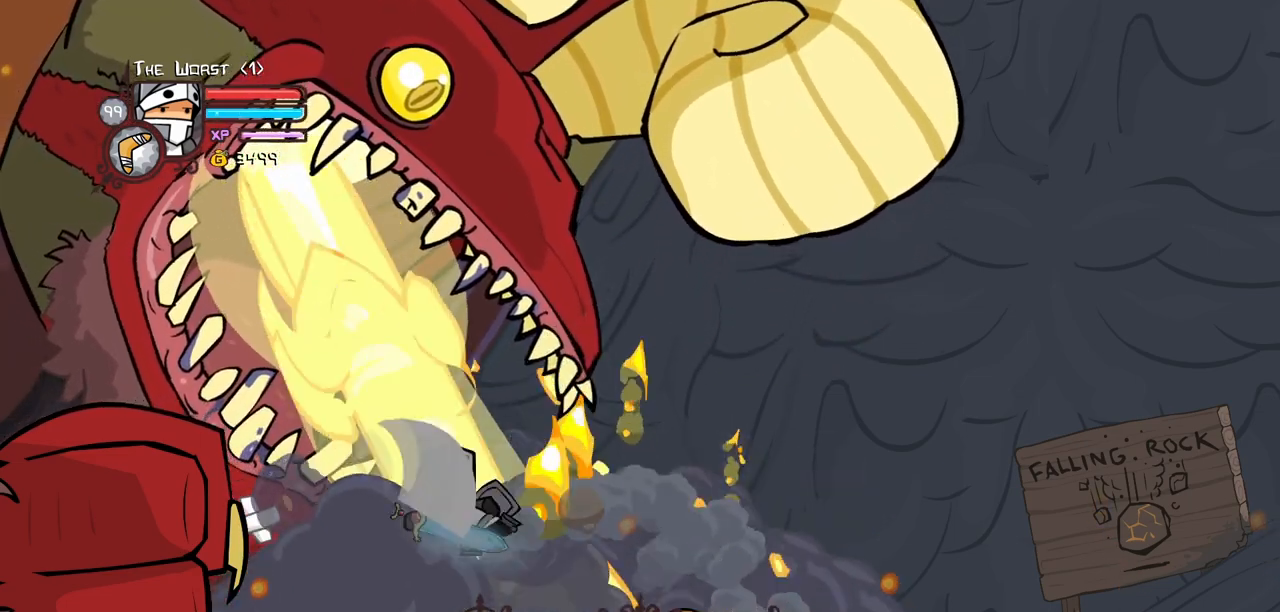
{"keys": ["heavy"], "events": [[50, "heavy", "up"], [150, "heavy", "down"], [150, "left", "up"], [333, "heavy", "up"], [383, "heavy", "down"]]}
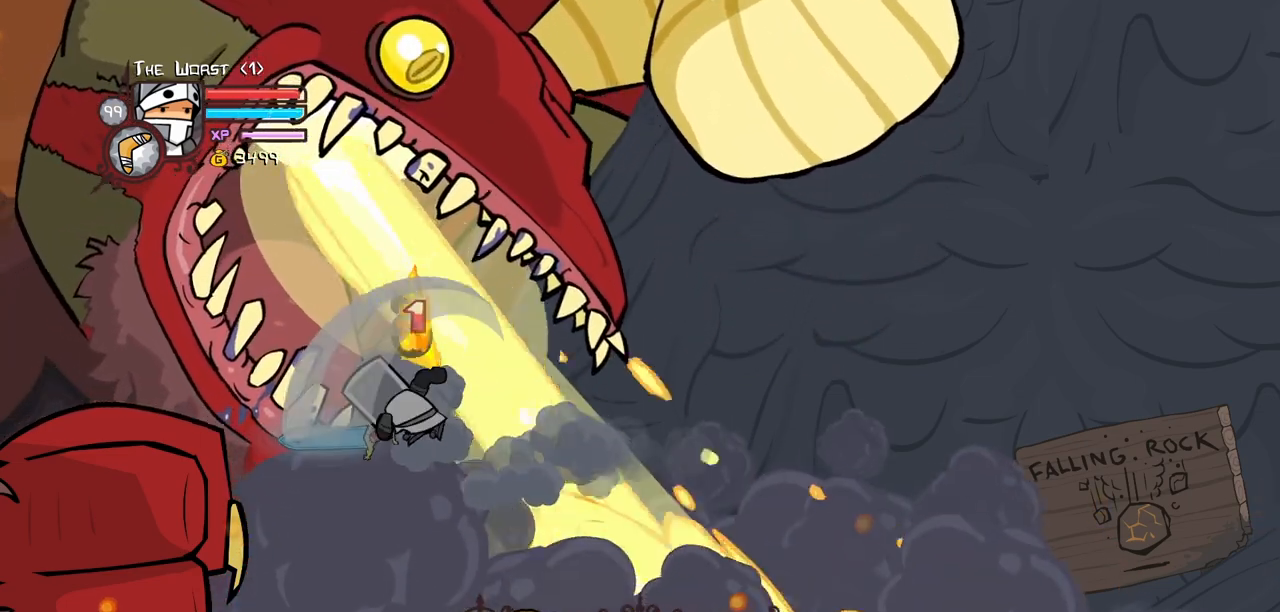
{"keys": ["heavy"], "events": [[67, "heavy", "up"], [167, "heavy", "down"], [350, "heavy", "up"], [400, "heavy", "down"]]}
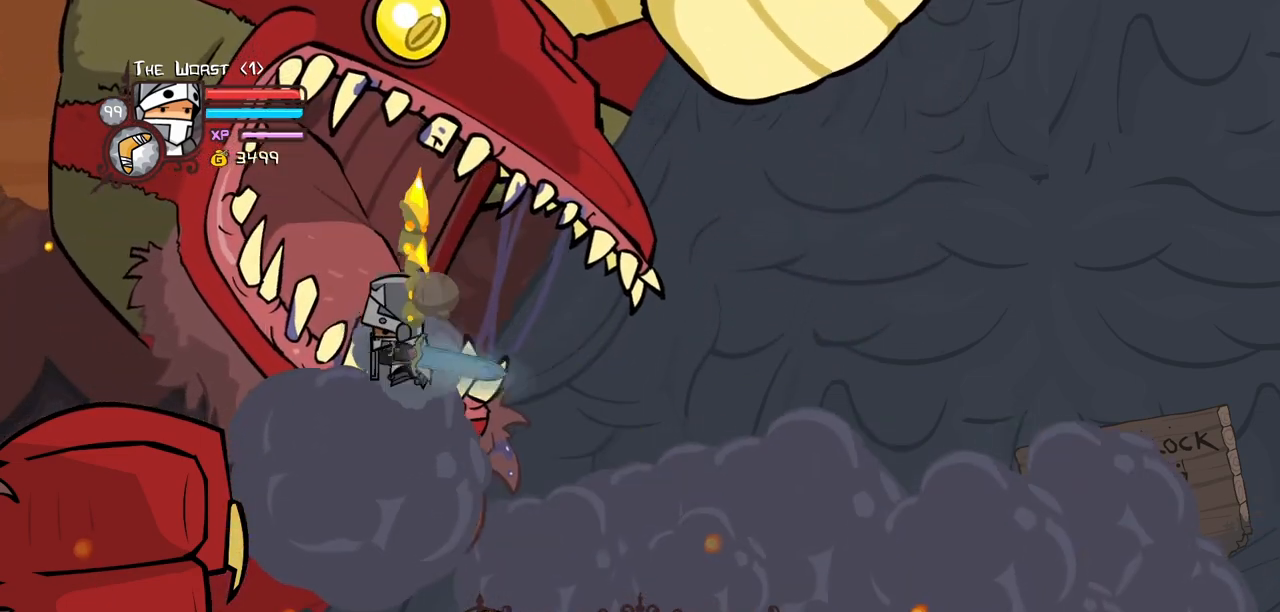
{"keys": ["heavy"], "events": [[33, "heavy", "up"], [83, "heavy", "down"], [317, "heavy", "up"], [417, "heavy", "down"]]}
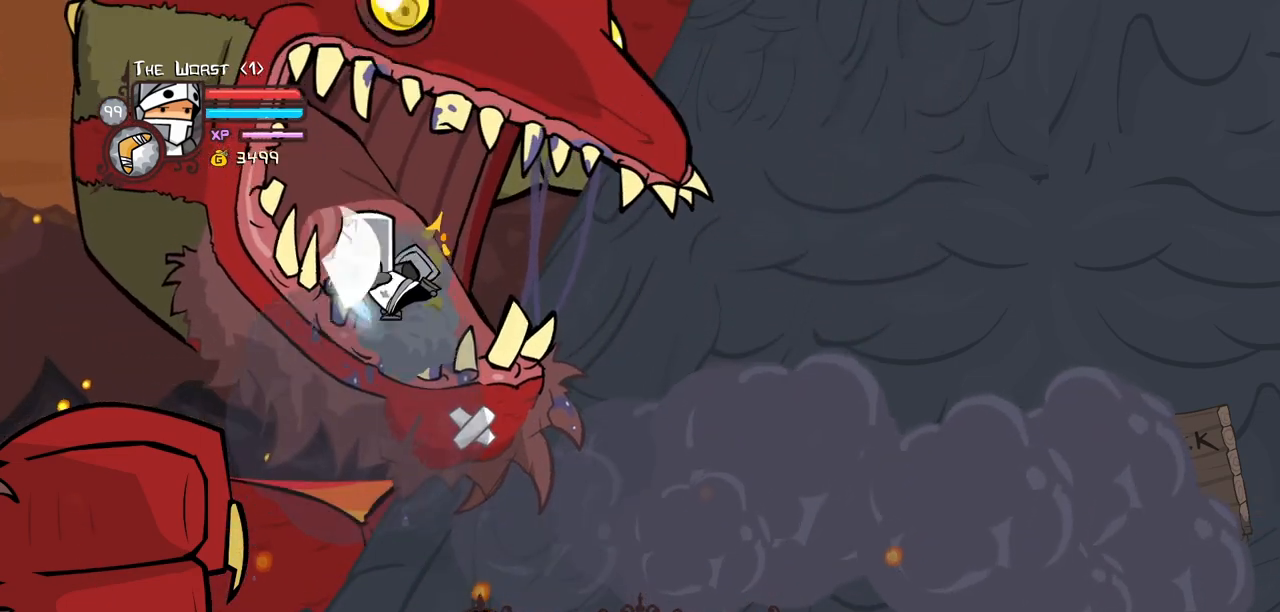
{"keys": ["heavy"], "events": [[50, "heavy", "up"], [150, "heavy", "down"], [283, "heavy", "up"], [383, "heavy", "down"]]}
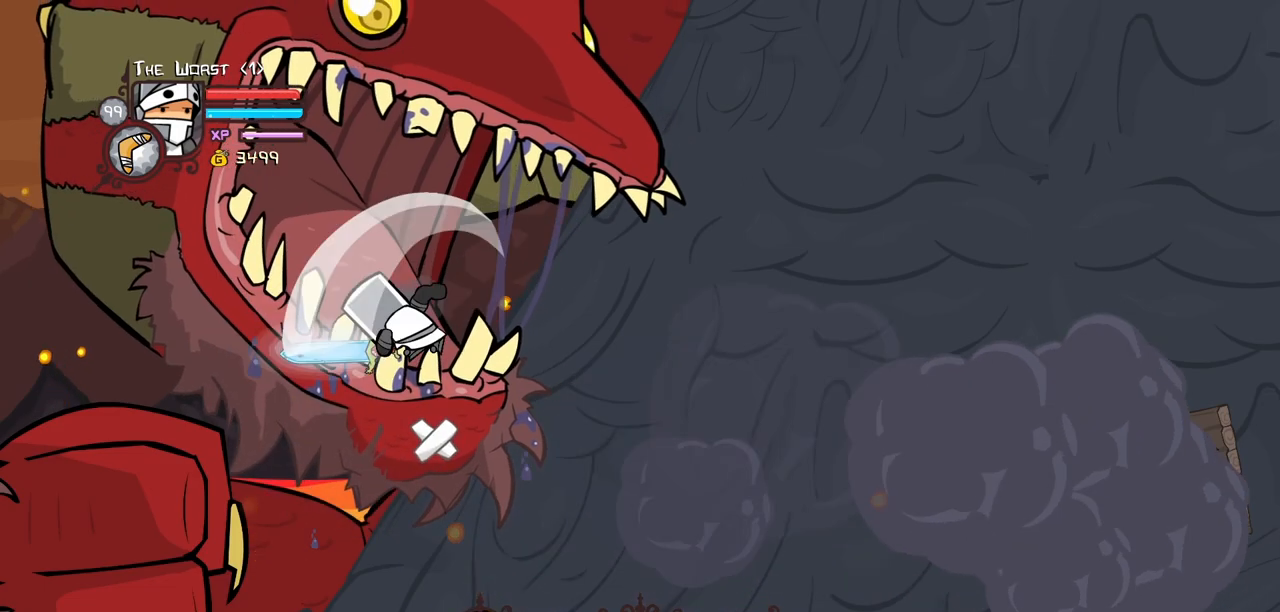
{"keys": ["heavy"], "events": [[67, "heavy", "up"], [117, "heavy", "down"], [300, "heavy", "up"], [350, "heavy", "down"]]}
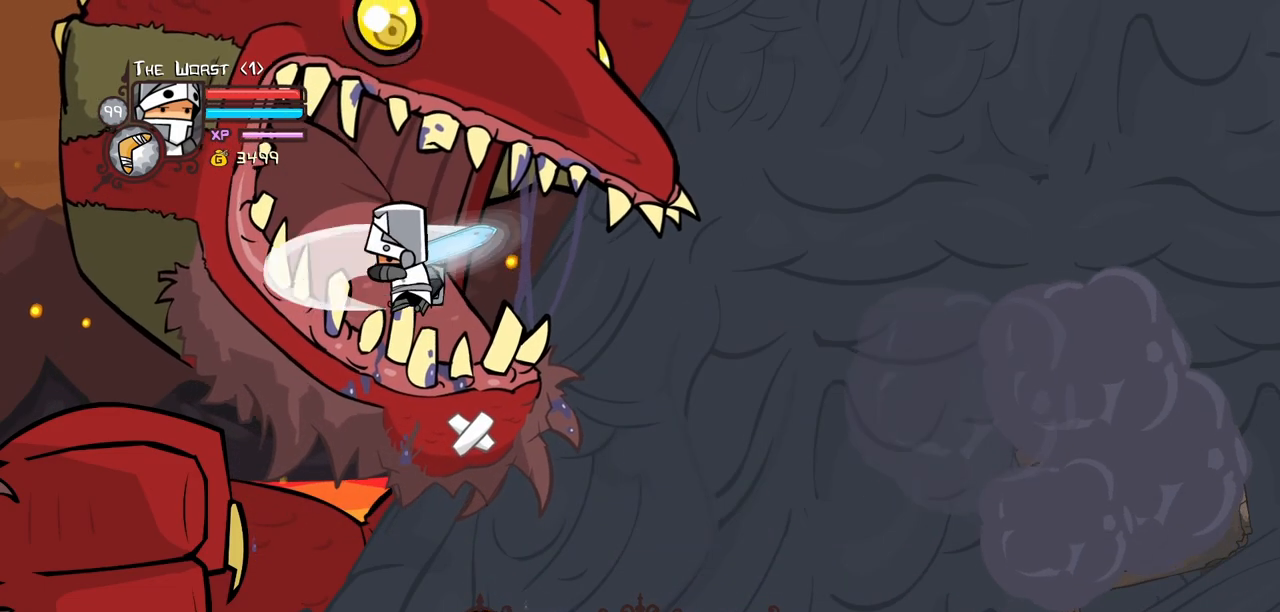
{"keys": [], "events": [[33, "heavy", "up"], [83, "heavy", "down"], [267, "heavy", "up"], [317, "heavy", "down"], [500, "heavy", "up"]]}
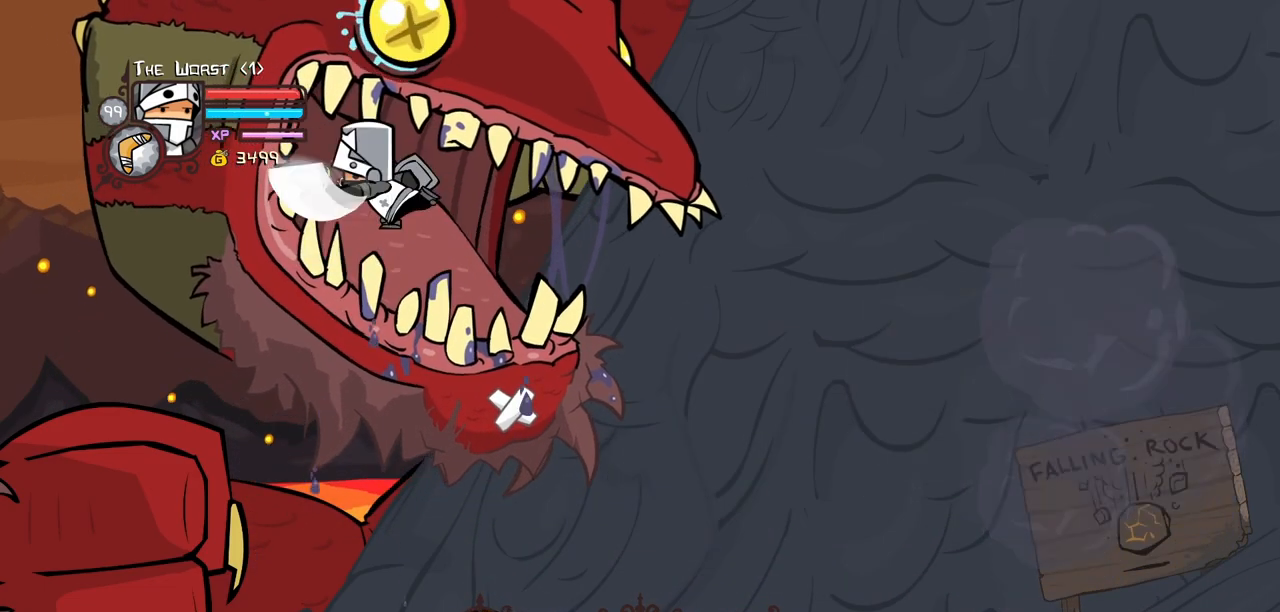
{"keys": [], "events": [[100, "heavy", "down"], [233, "heavy", "up"], [283, "heavy", "down"], [483, "heavy", "up"]]}
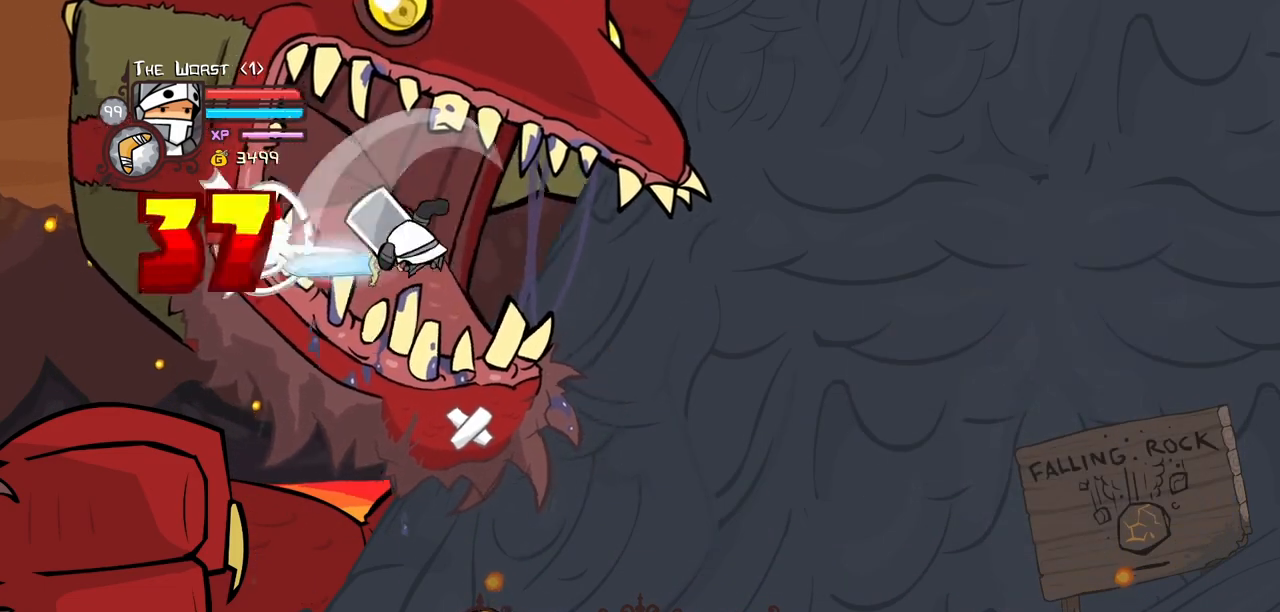
{"keys": ["heavy"], "events": [[17, "heavy", "down"], [167, "heavy", "up"], [250, "heavy", "down"], [450, "heavy", "up"], [483, "heavy", "down"]]}
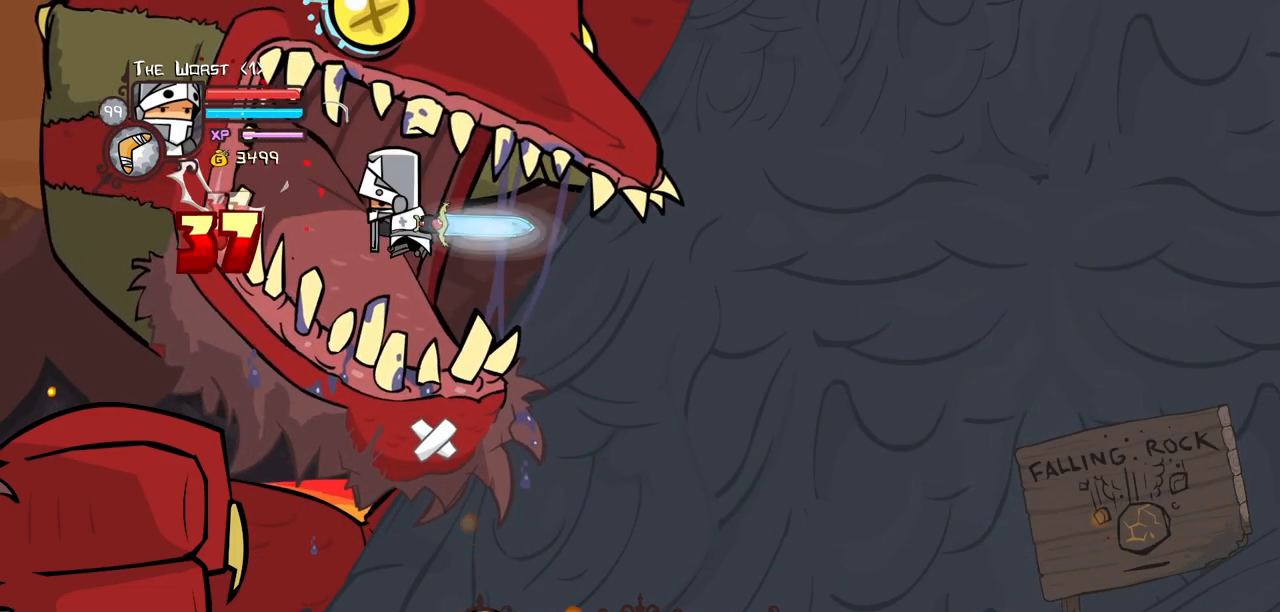
{"keys": ["heavy"], "events": [[183, "heavy", "up"], [233, "heavy", "down"], [367, "heavy", "up"], [467, "heavy", "down"]]}
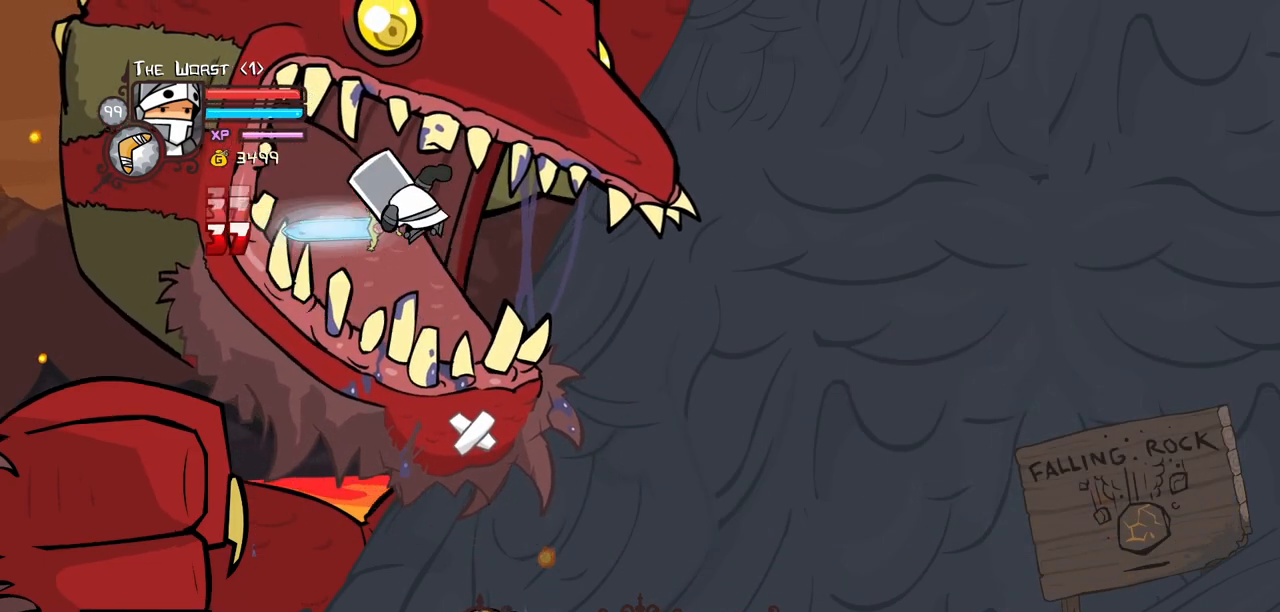
{"keys": ["heavy"], "events": [[100, "heavy", "up"], [200, "heavy", "down"], [383, "heavy", "up"], [467, "heavy", "down"]]}
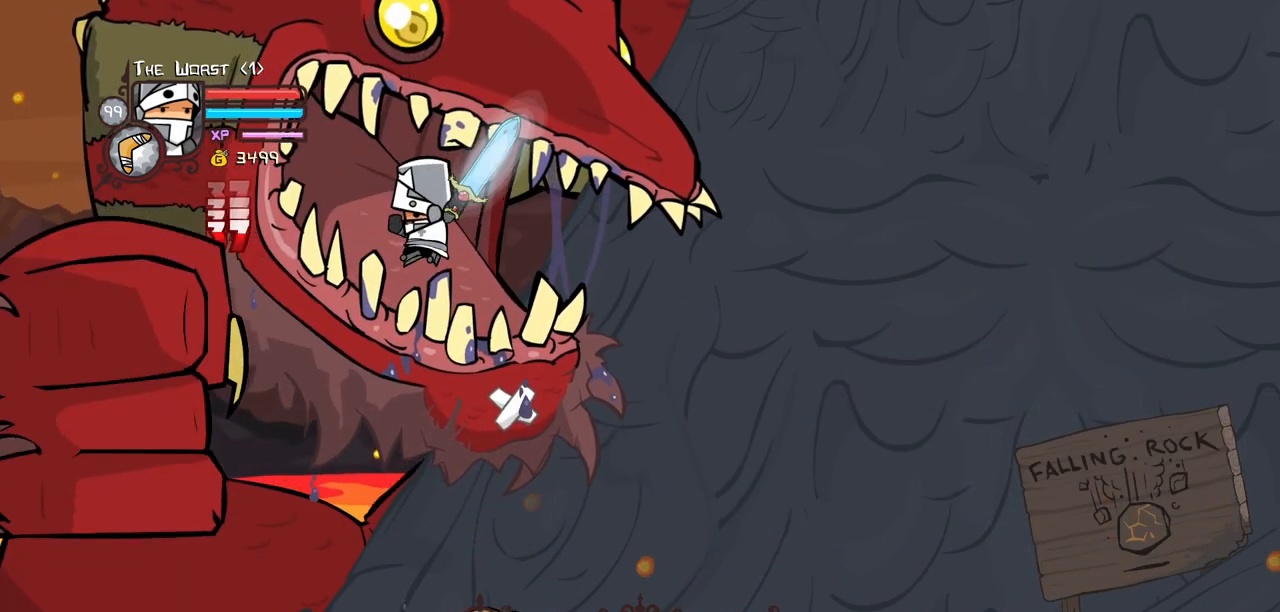
{"keys": ["heavy"], "events": [[117, "heavy", "up"], [217, "heavy", "down"], [400, "heavy", "up"], [483, "heavy", "down"]]}
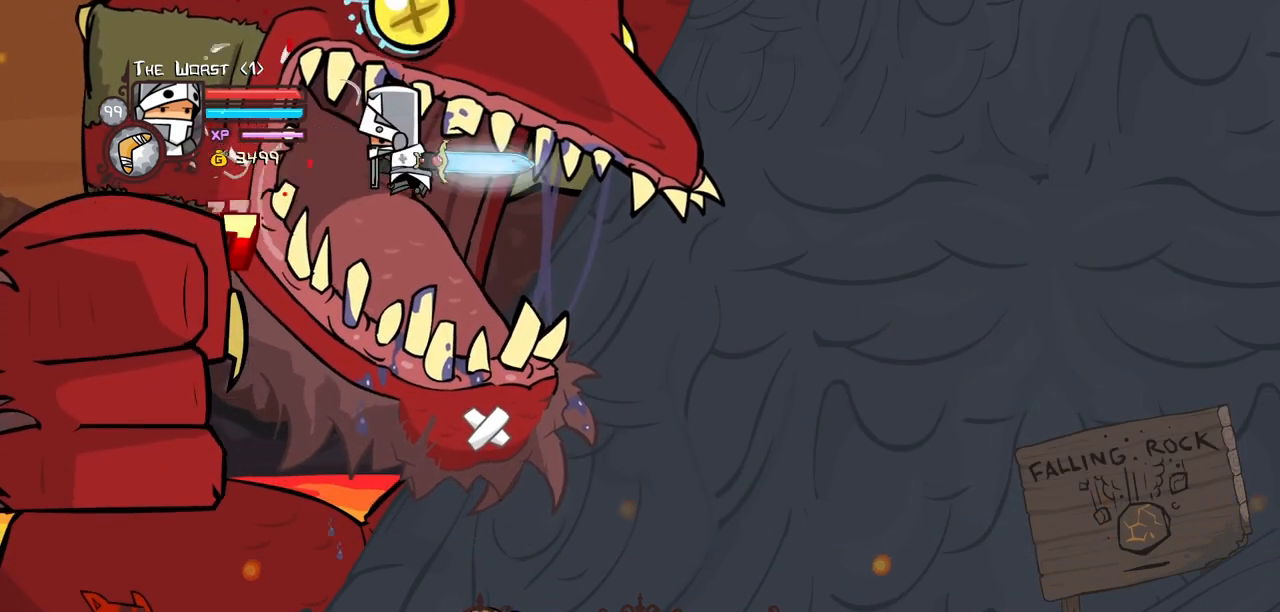
{"keys": ["heavy"], "events": [[133, "heavy", "up"], [217, "heavy", "down"], [367, "heavy", "up"], [467, "heavy", "down"]]}
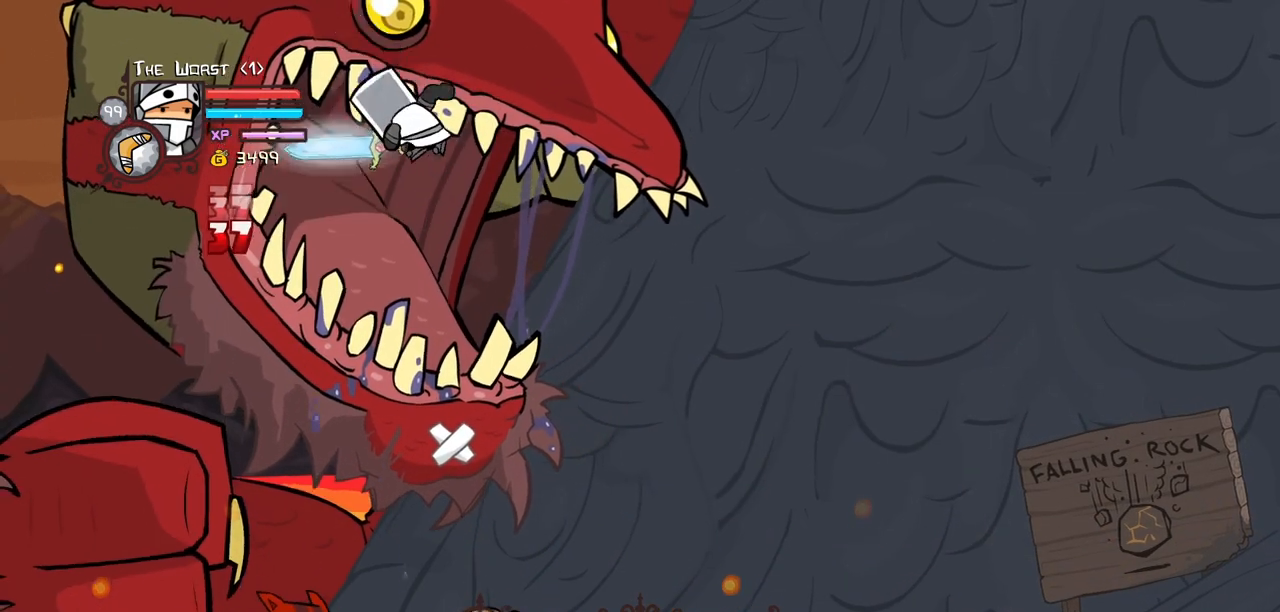
{"keys": [], "events": [[100, "heavy", "up"], [250, "heavy", "down"], [333, "heavy", "up"]]}